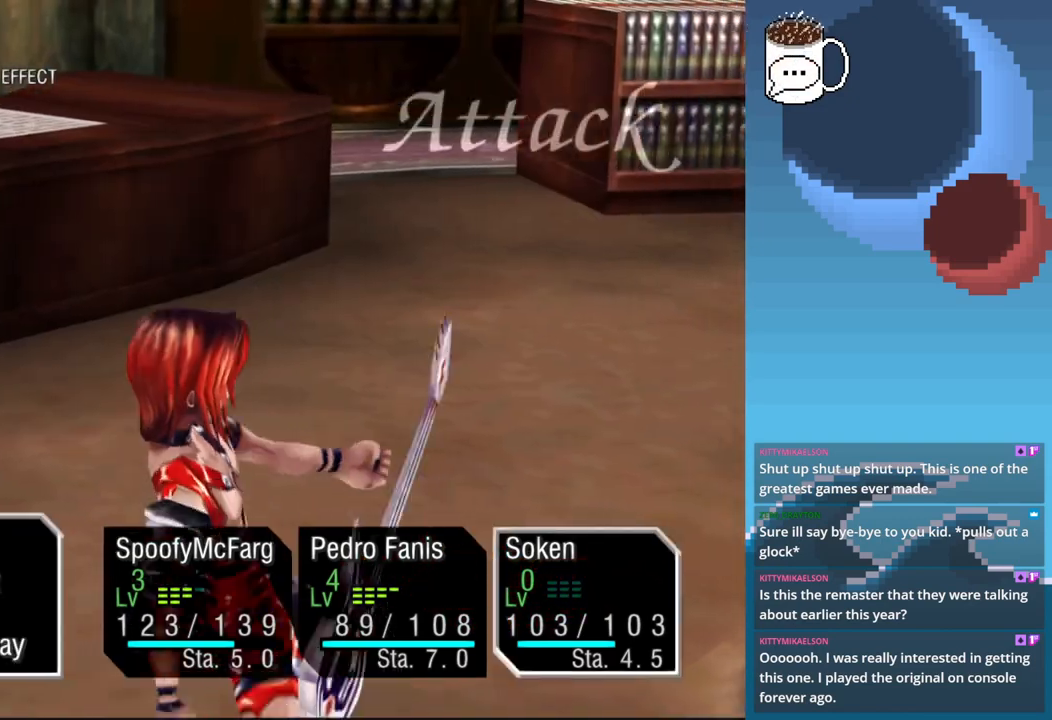
Gameplay with a controller (PlayStation layout); each line is a JSON object with the inputs held at the frame after it. "events" lists button and stick changes between this image and that frame as [ms after this image, input, new state], when the widget could be followed in between. Not read: L3 R3 right_stick.
{"buttons": [], "left_stick": "center", "events": [[267, "CROSS", "down"], [400, "CROSS", "up"]]}
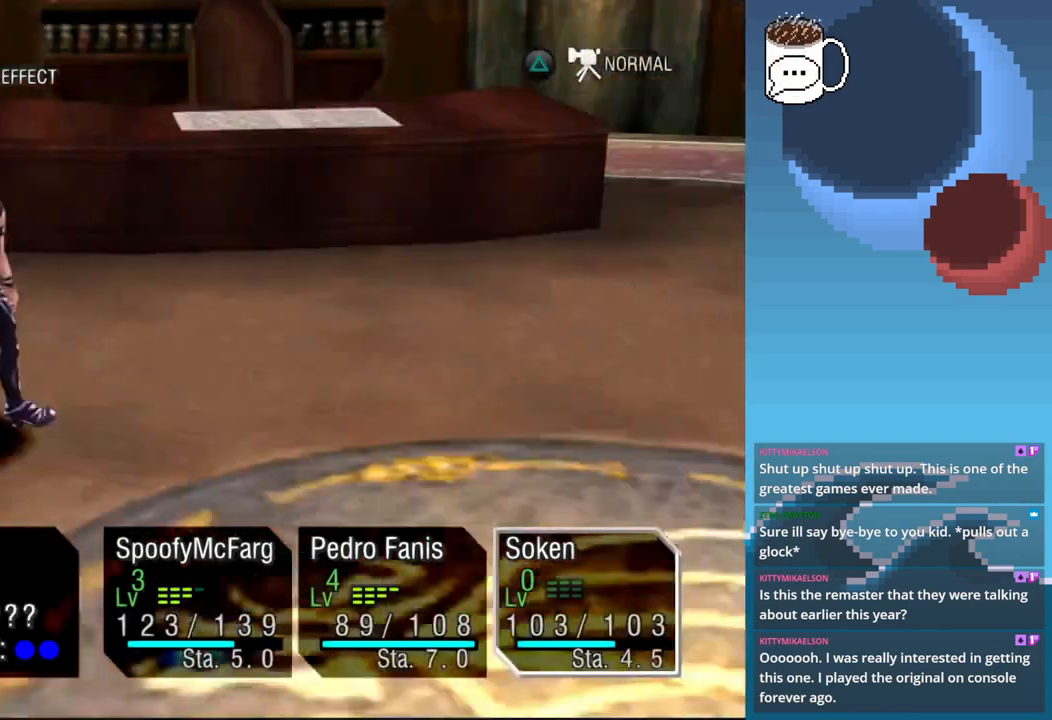
{"buttons": [], "left_stick": "center", "events": []}
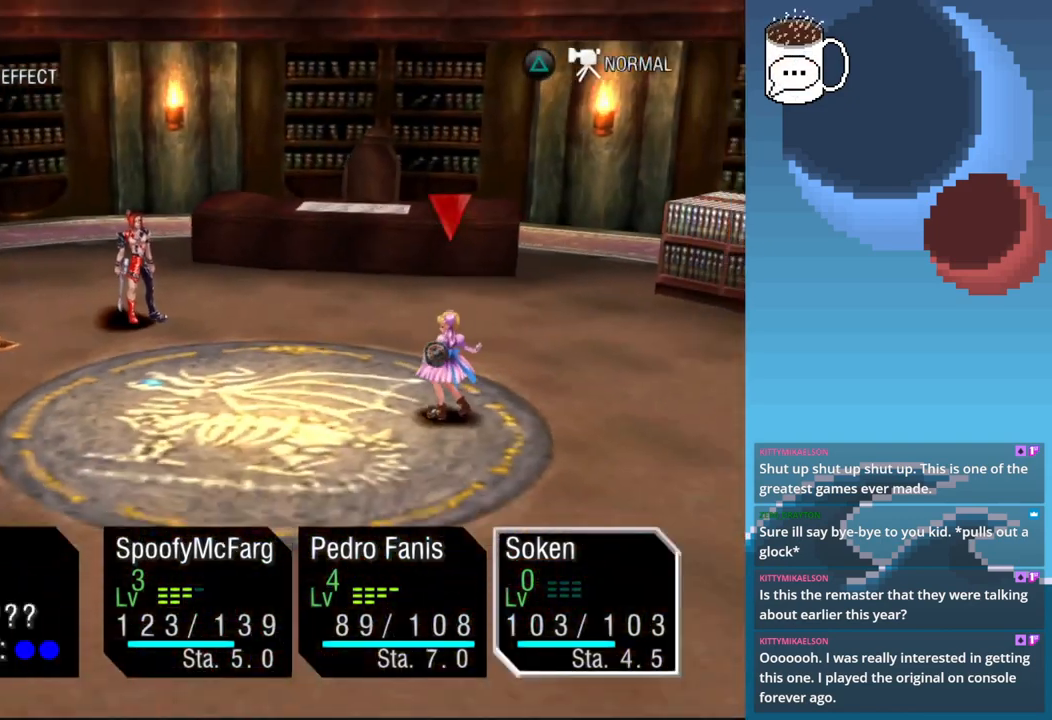
{"buttons": [], "left_stick": "center", "events": [[100, "CROSS", "down"], [200, "CROSS", "up"]]}
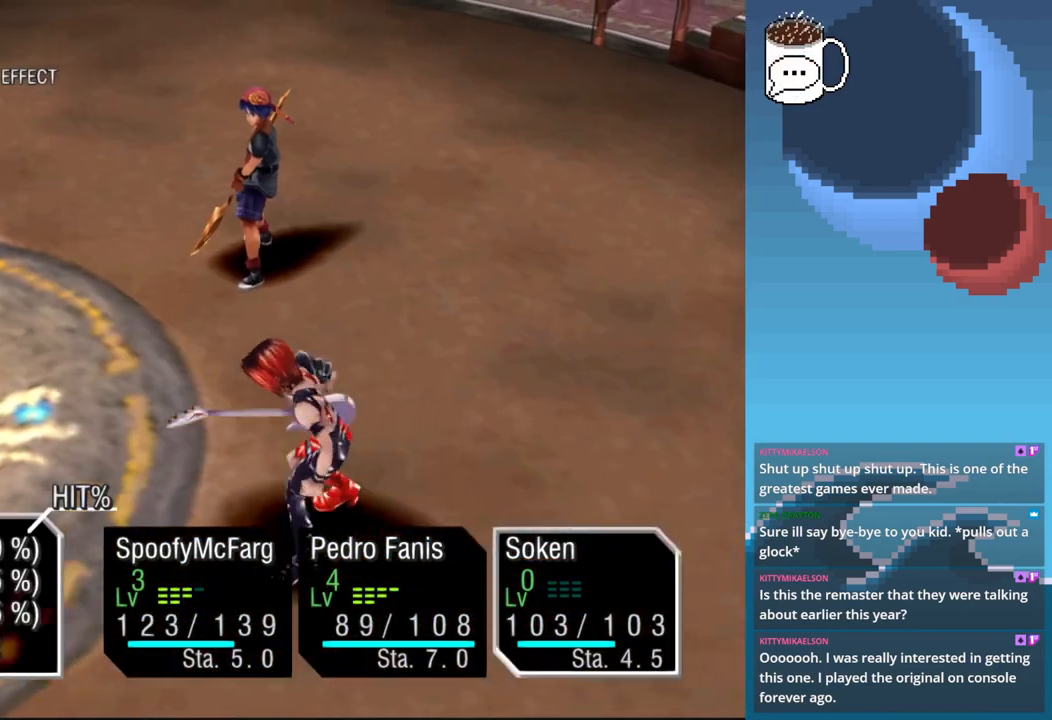
{"buttons": [], "left_stick": "center", "events": [[200, "CROSS", "down"], [333, "CROSS", "up"]]}
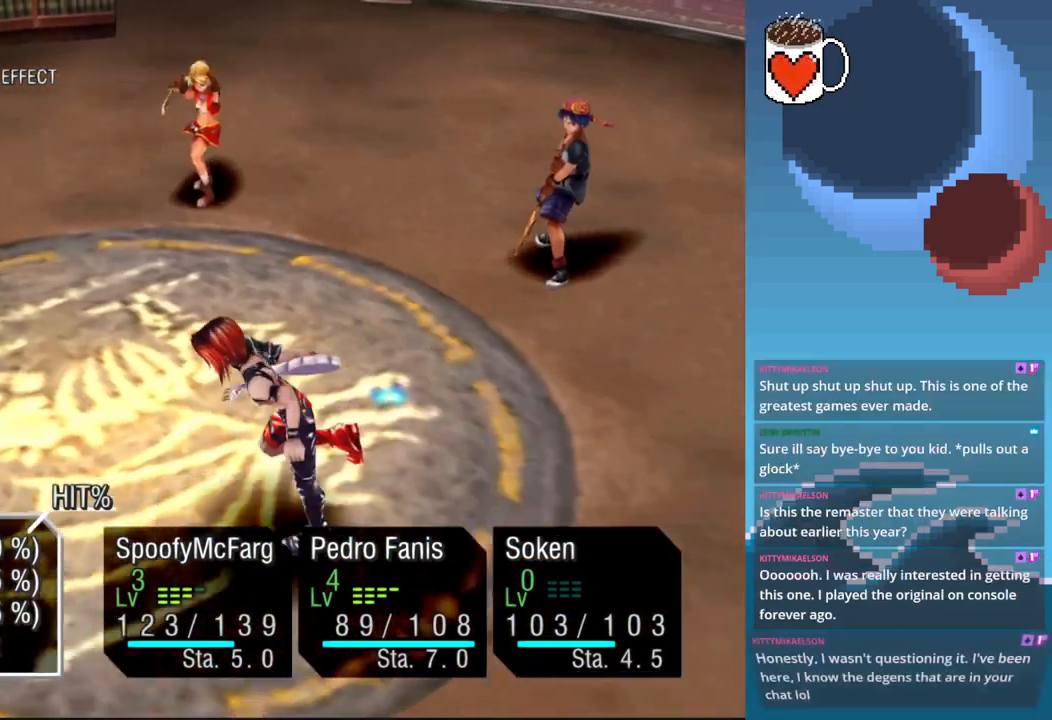
{"buttons": [], "left_stick": "center", "events": []}
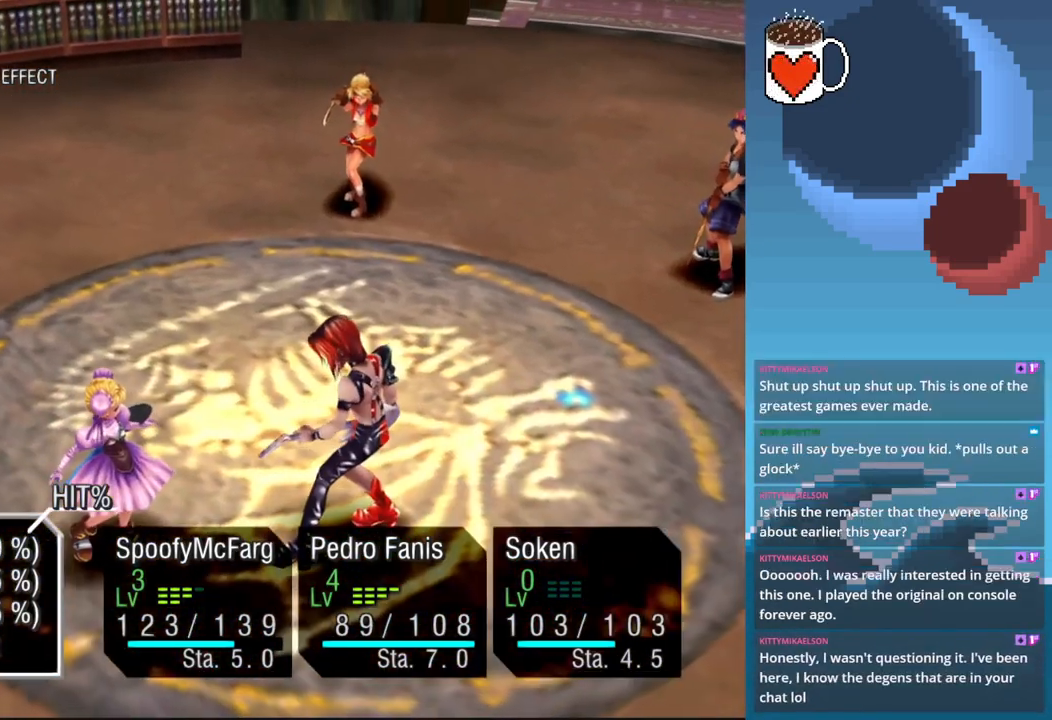
{"buttons": [], "left_stick": "center", "events": [[33, "CROSS", "down"], [200, "CROSS", "up"]]}
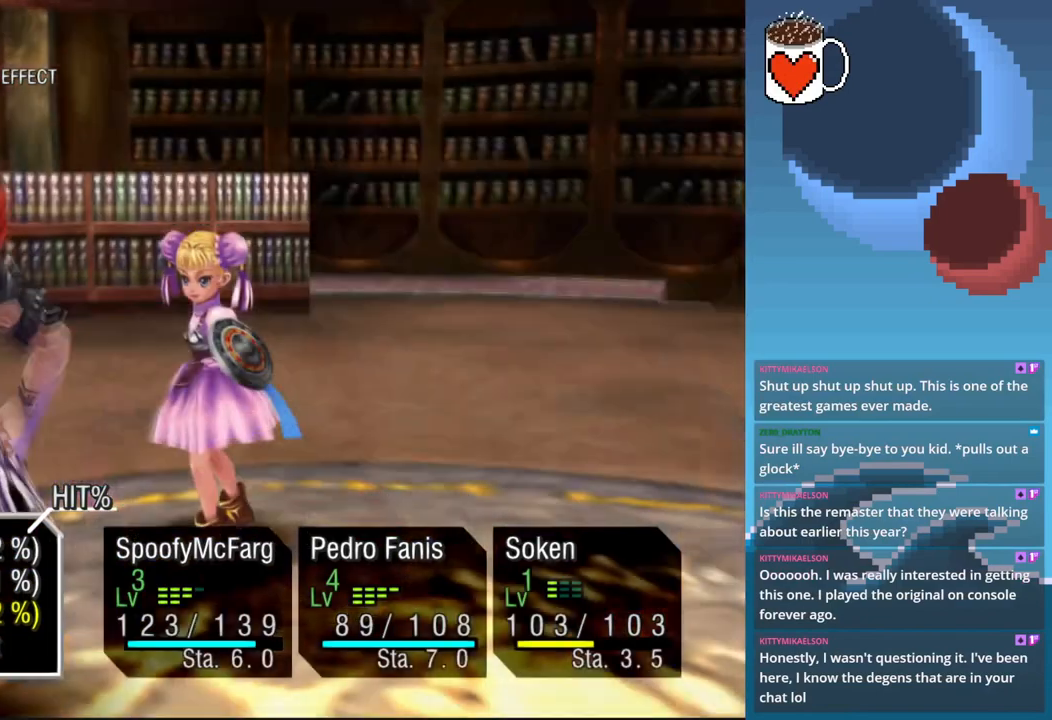
{"buttons": [], "left_stick": "center", "events": []}
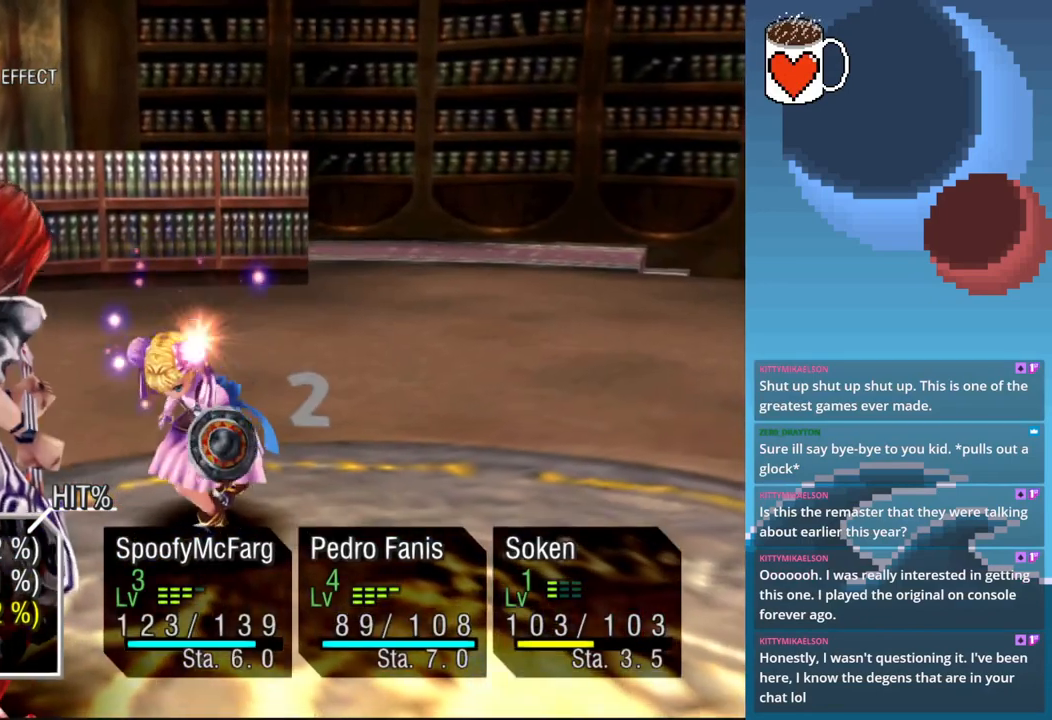
{"buttons": [], "left_stick": "center", "events": []}
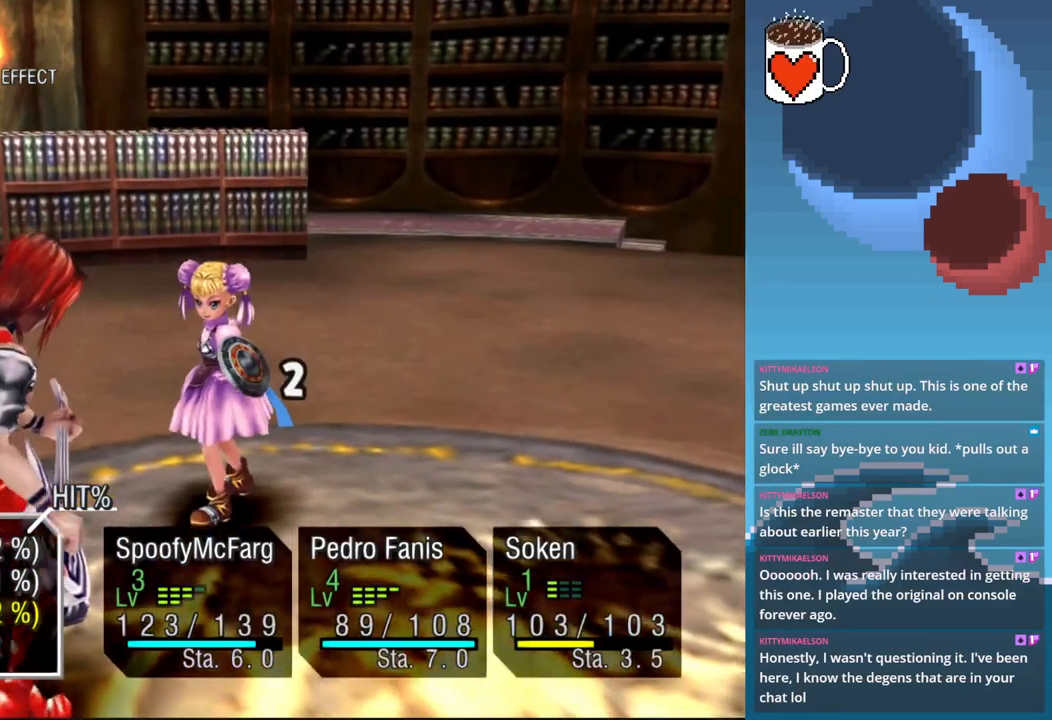
{"buttons": [], "left_stick": "center", "events": []}
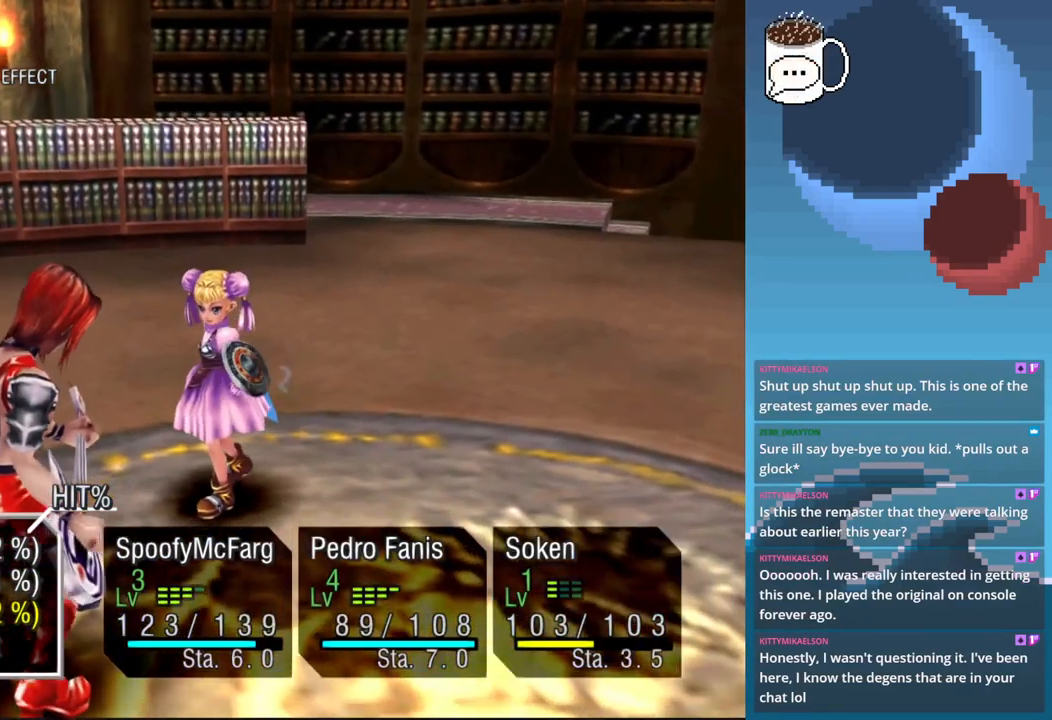
{"buttons": [], "left_stick": "center", "events": []}
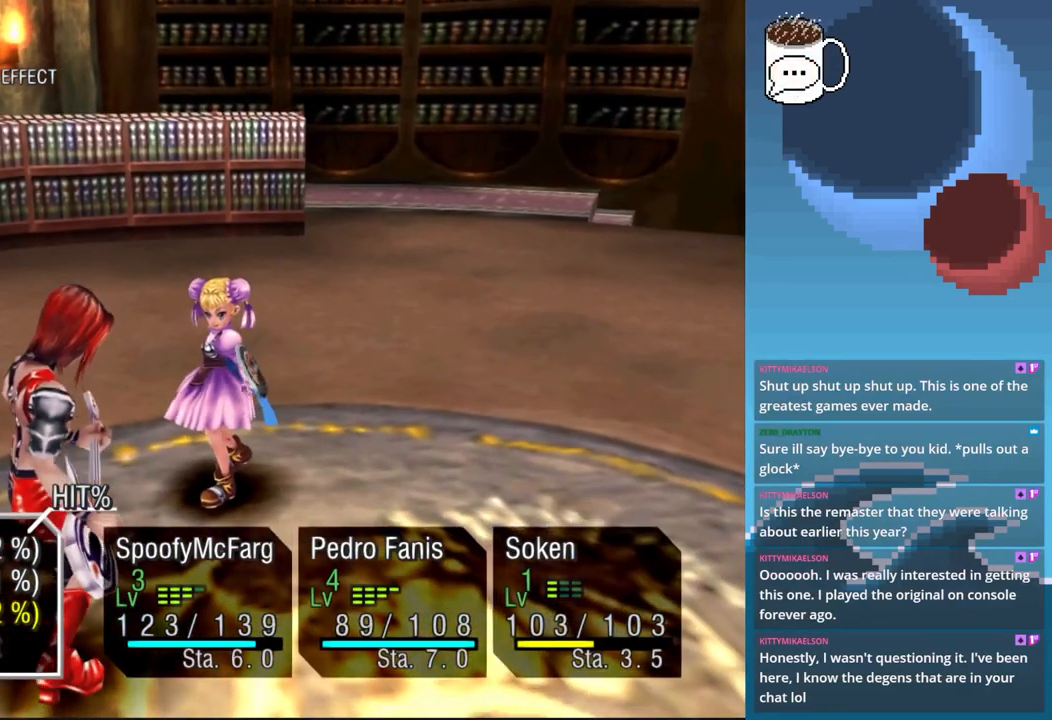
{"buttons": [], "left_stick": "center", "events": []}
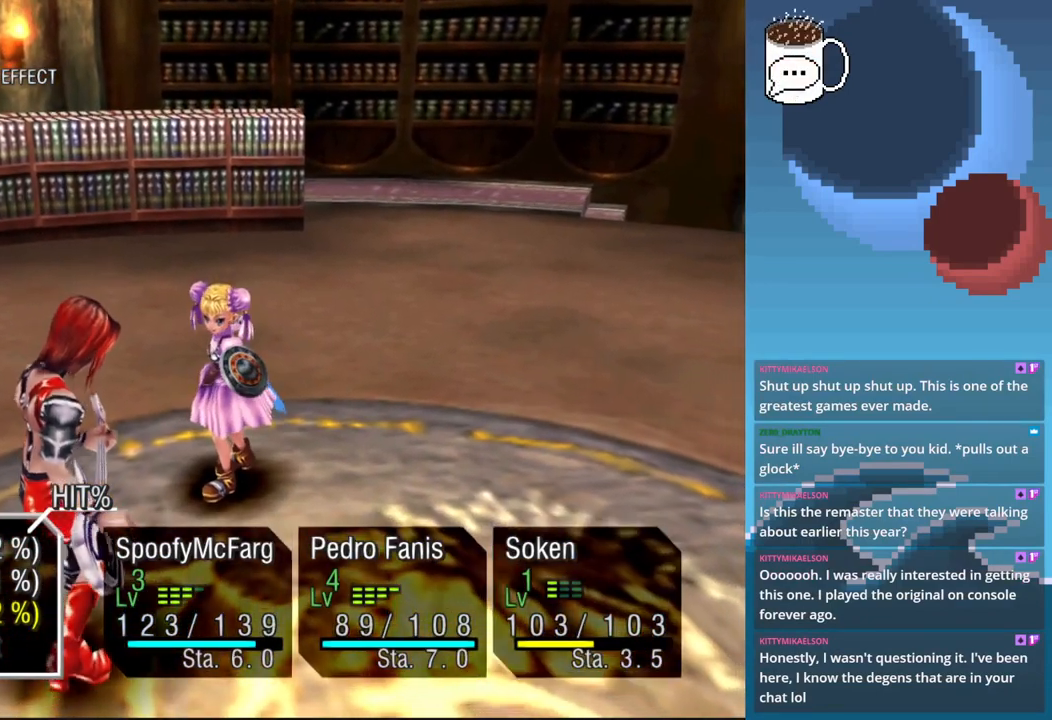
{"buttons": [], "left_stick": "center", "events": []}
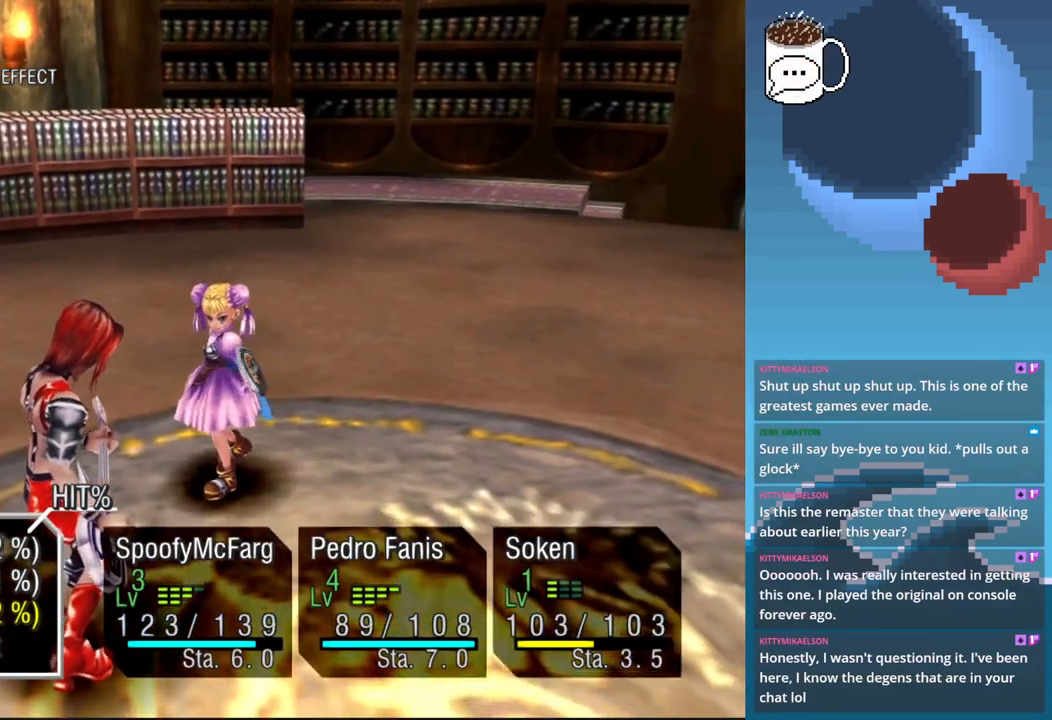
{"buttons": [], "left_stick": "center", "events": []}
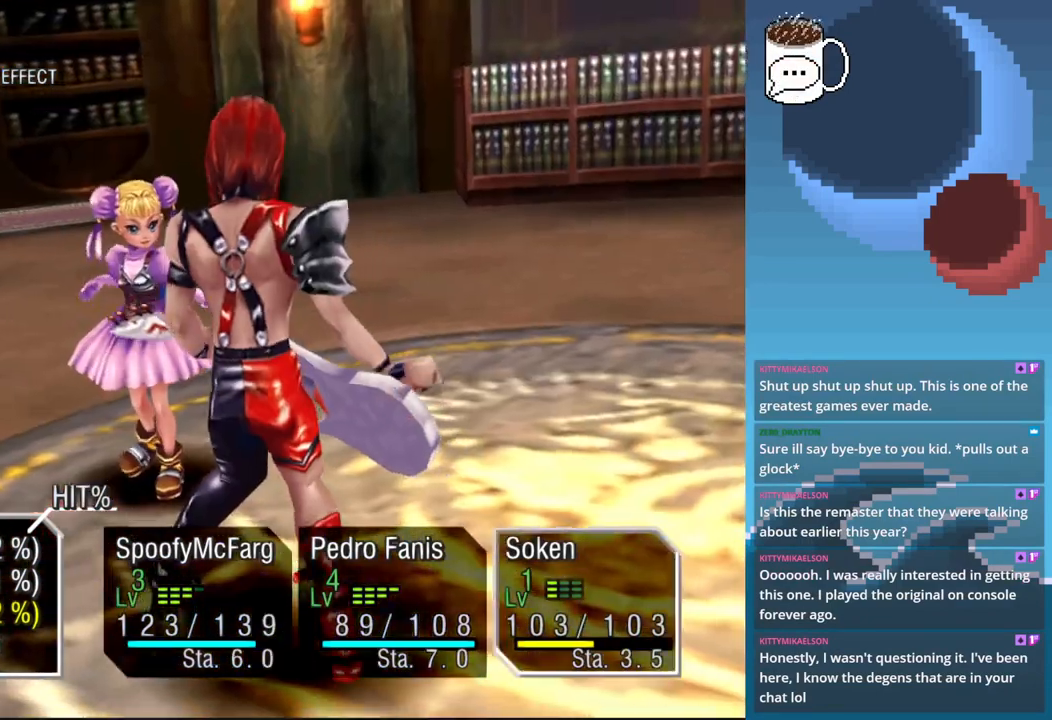
{"buttons": [], "left_stick": "center", "events": [[367, "CROSS", "down"], [500, "CROSS", "up"]]}
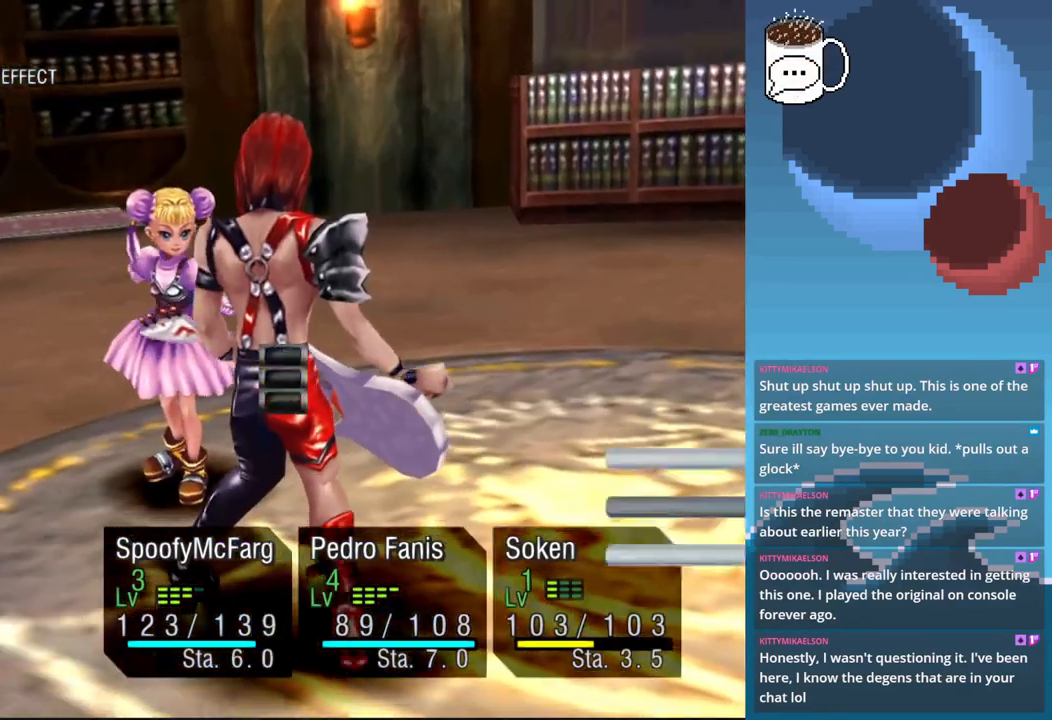
{"buttons": [], "left_stick": "center", "events": []}
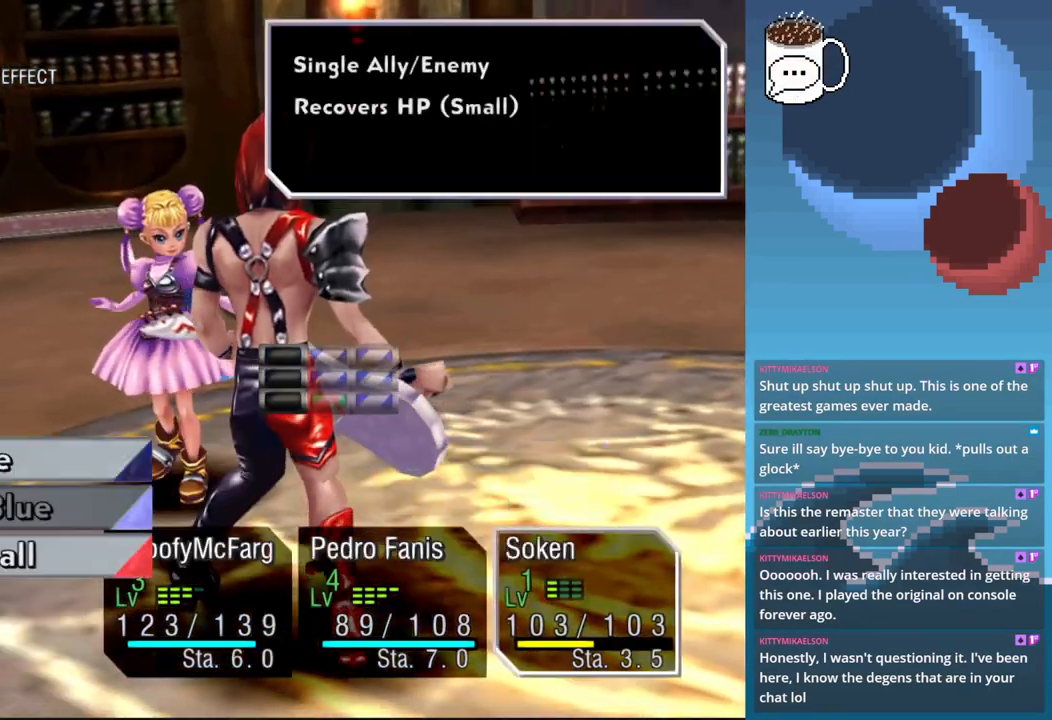
{"buttons": [], "left_stick": "center", "events": []}
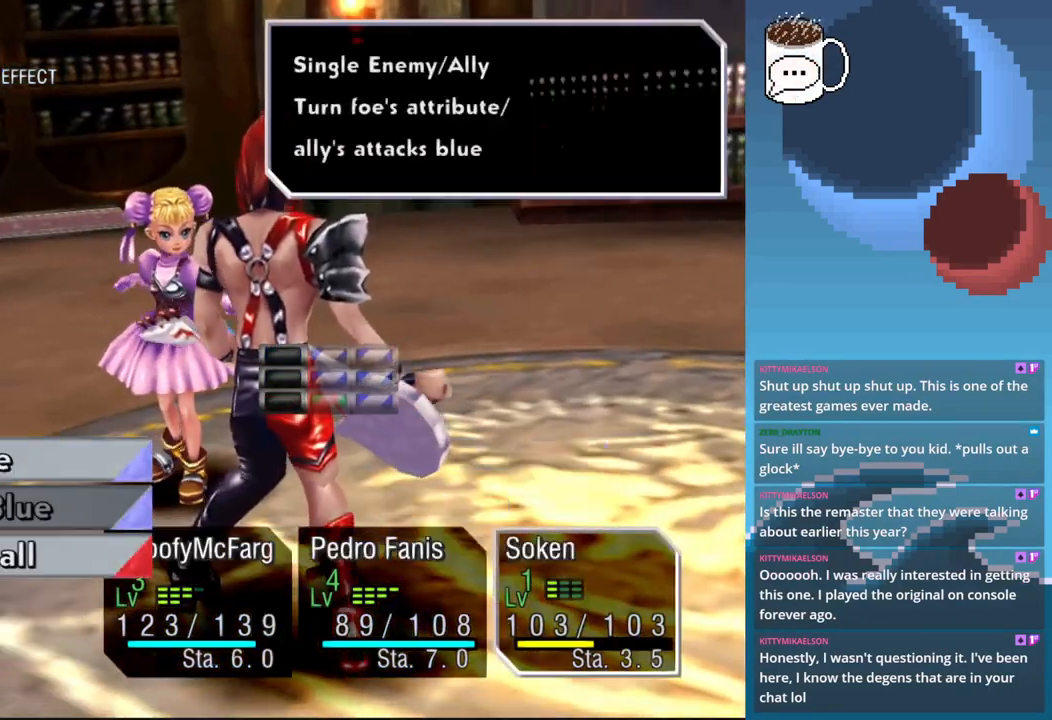
{"buttons": [], "left_stick": "center", "events": [[267, "CROSS", "down"], [433, "CROSS", "up"]]}
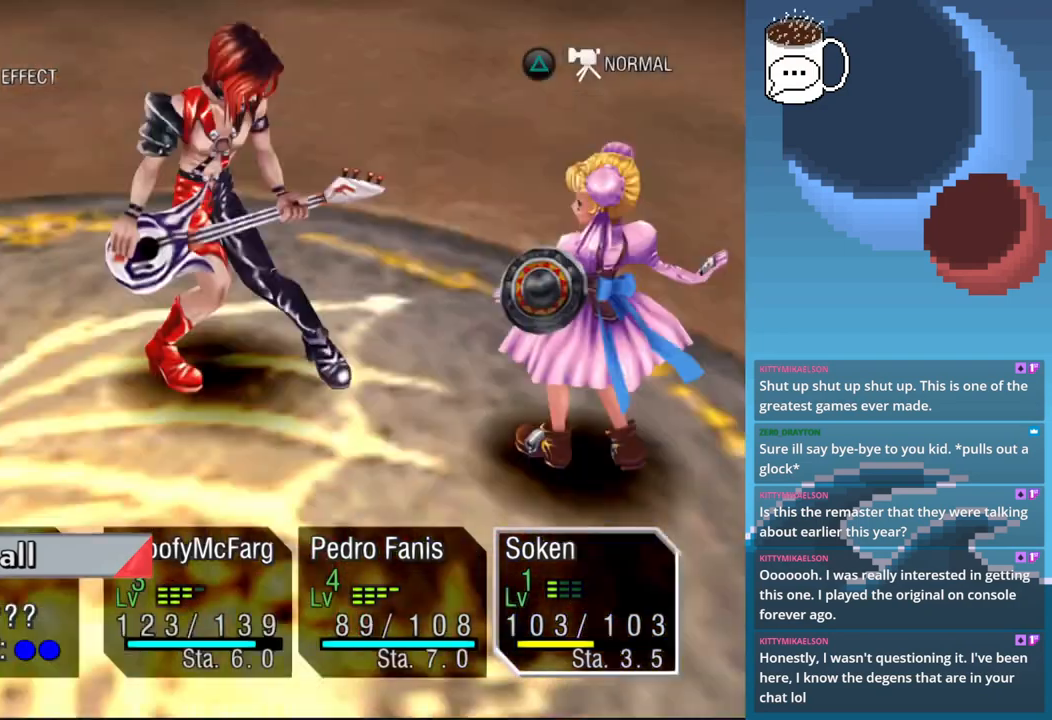
{"buttons": [], "left_stick": "center", "events": []}
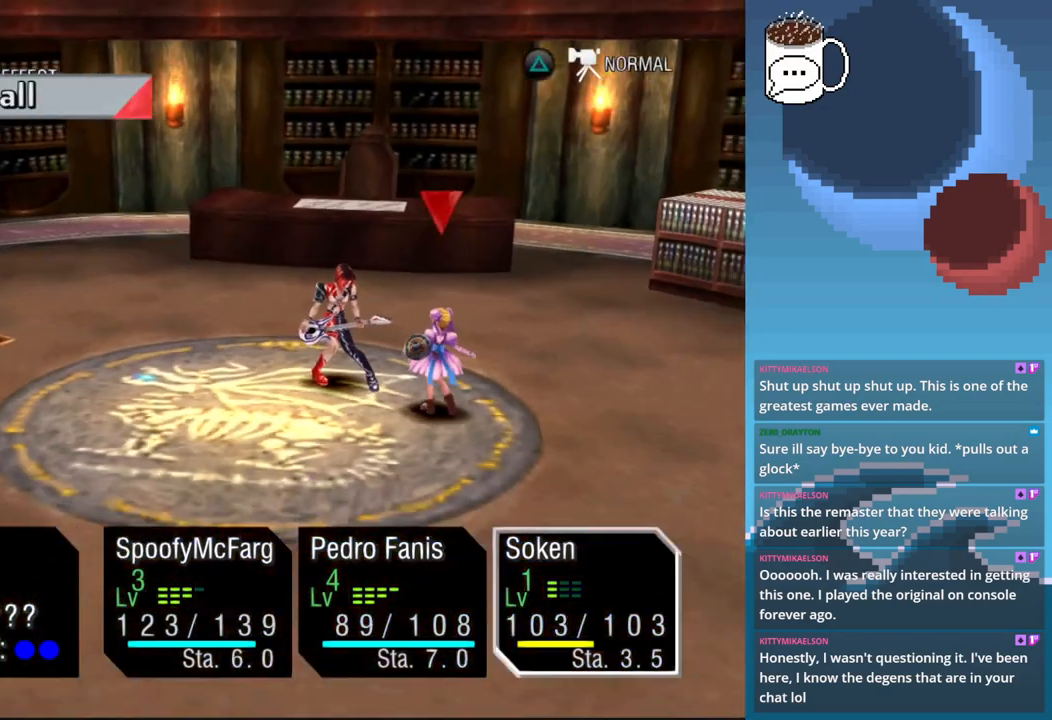
{"buttons": [], "left_stick": "center", "events": [[33, "CROSS", "down"], [167, "CROSS", "up"]]}